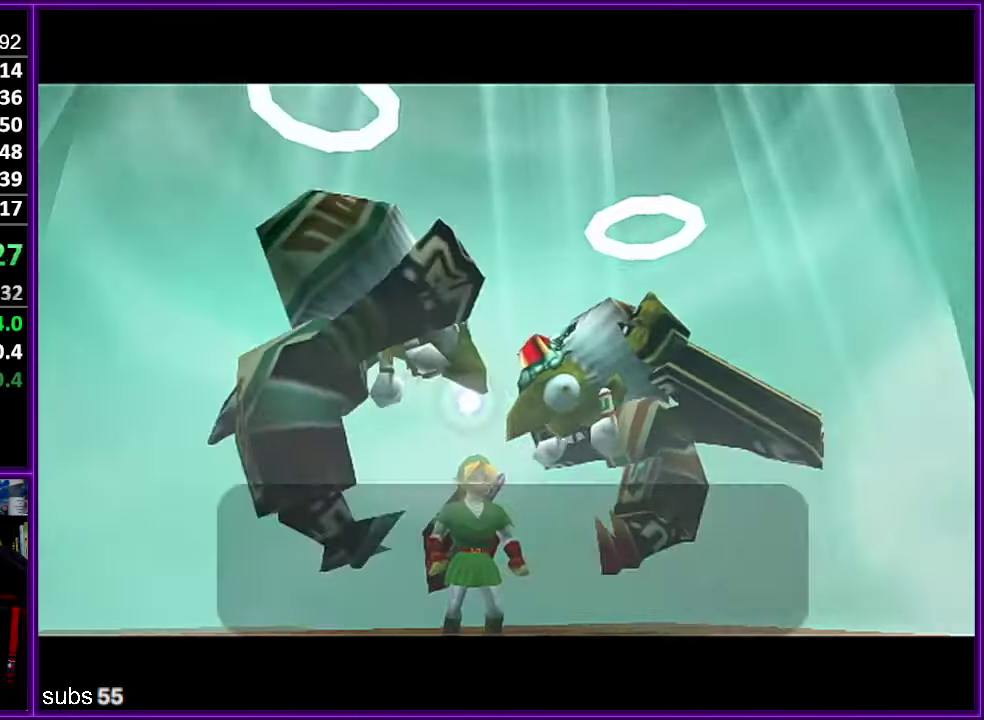
Gameplay with a controller (Nintendo layout); each line is a JSON object with the inputs held at the frame after it. "events" lists button and stick changes between this image and that frame as [ms after this image, input, new state], when the widget could be followed in between. Not read: DPAD_DOWN DPAD_LEFT DPAD_RIGHT DPAD_UP L3 R3.
{"buttons": [], "left_stick": "center"}
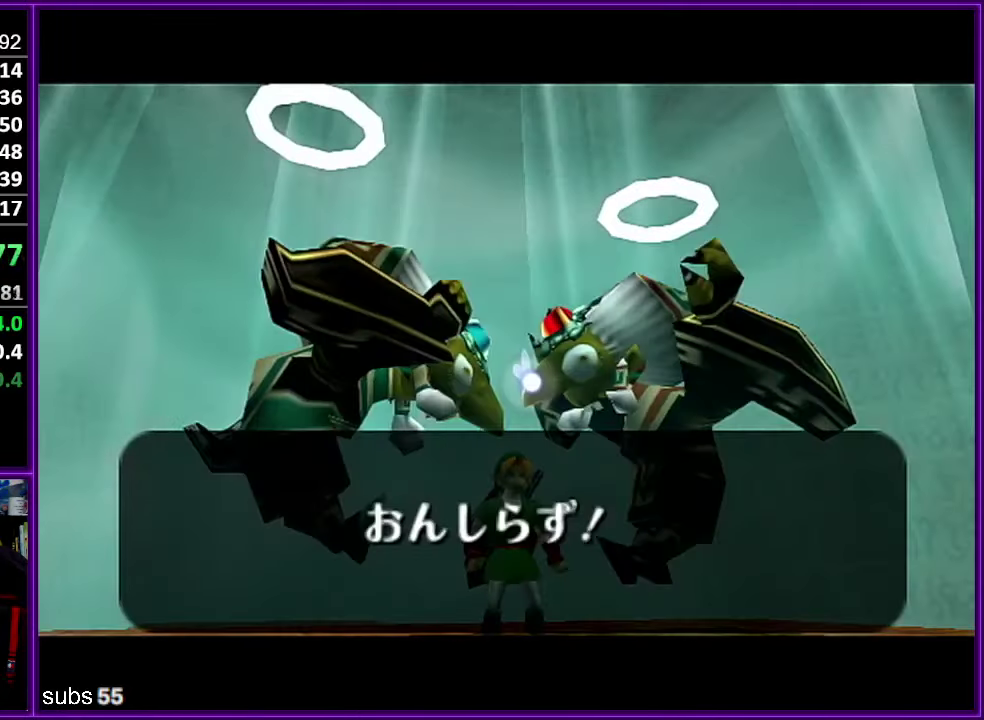
{"buttons": [], "left_stick": "center", "events": [[16, "B", "down"], [66, "B", "up"], [83, "A", "down"], [133, "A", "up"], [166, "B", "down"], [216, "B", "up"], [266, "B", "down"], [316, "B", "up"], [333, "A", "down"], [483, "A", "up"]]}
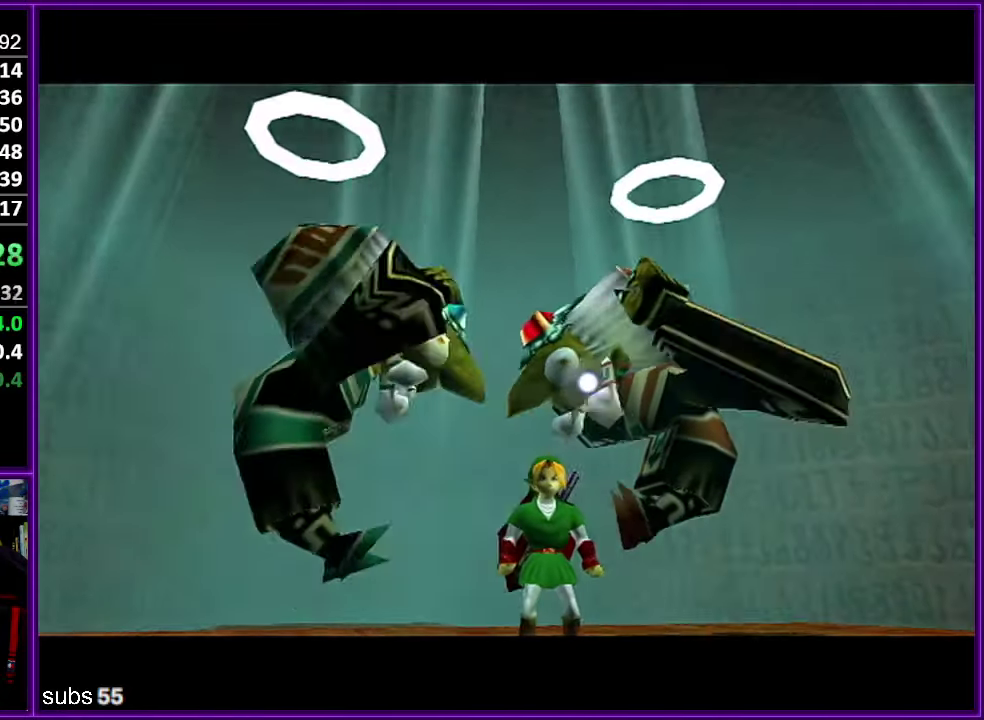
{"buttons": ["A"], "left_stick": "center", "events": [[66, "A", "down"], [100, "B", "down"], [116, "A", "up"], [183, "A", "down"], [183, "B", "up"], [250, "A", "up"], [250, "B", "down"], [316, "A", "down"], [316, "B", "up"], [400, "A", "up"], [400, "B", "down"], [450, "A", "down"], [450, "B", "up"]]}
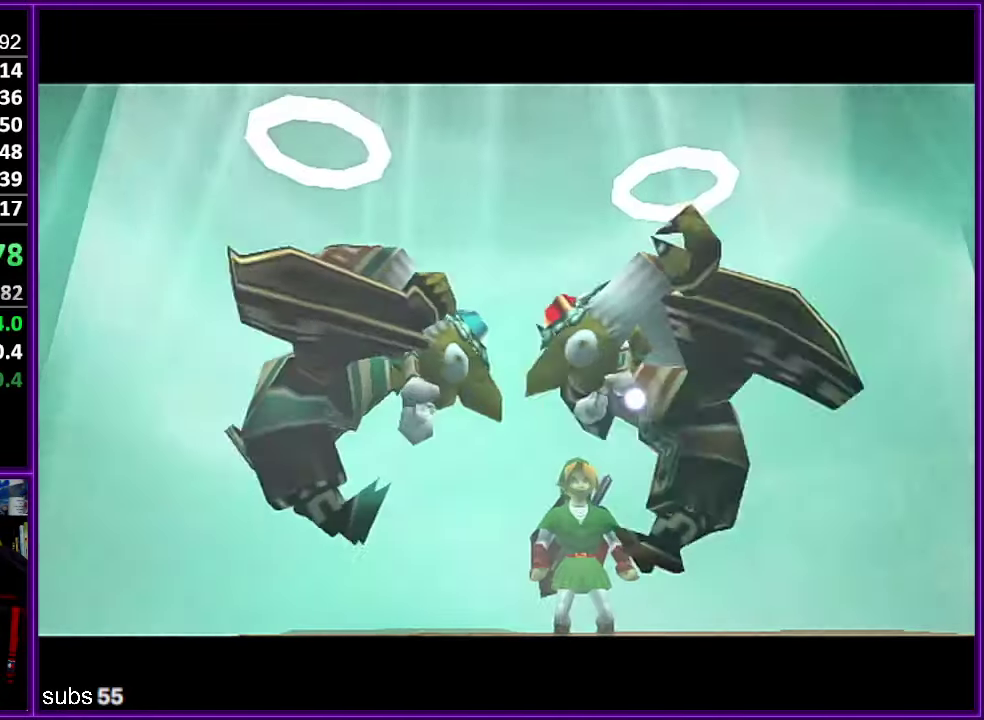
{"buttons": [], "left_stick": "center", "events": [[16, "A", "up"], [16, "B", "down"], [83, "B", "up"], [100, "A", "down"], [166, "A", "up"], [166, "B", "down"], [216, "B", "up"], [233, "A", "down"], [316, "A", "up"], [333, "B", "down"], [416, "A", "down"], [466, "A", "up"], [500, "B", "up"]]}
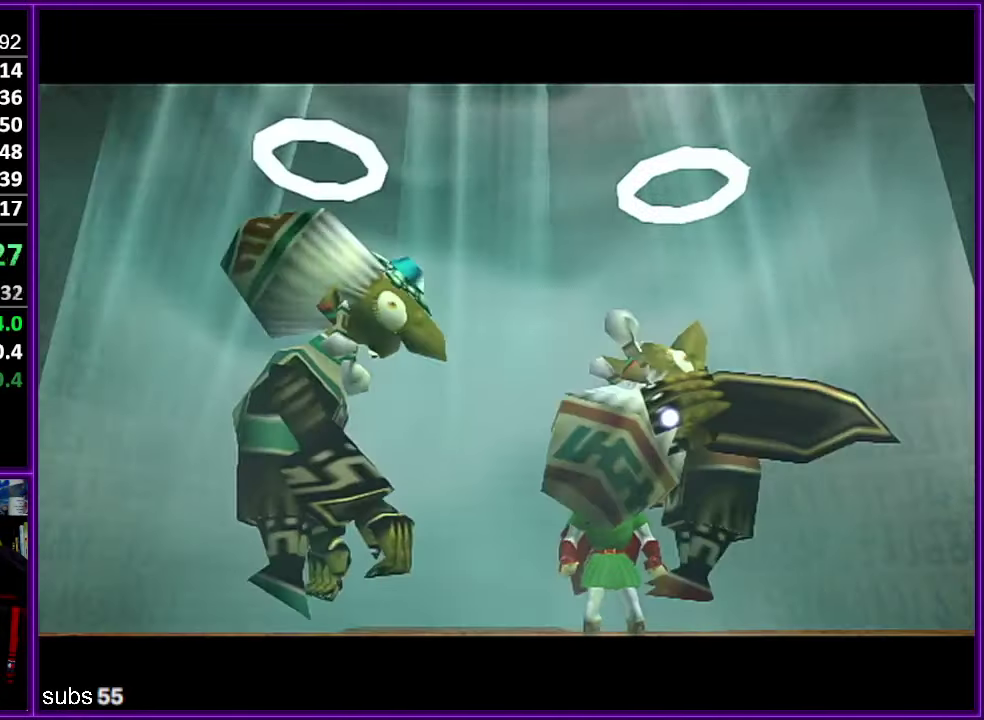
{"buttons": [], "left_stick": "center", "events": []}
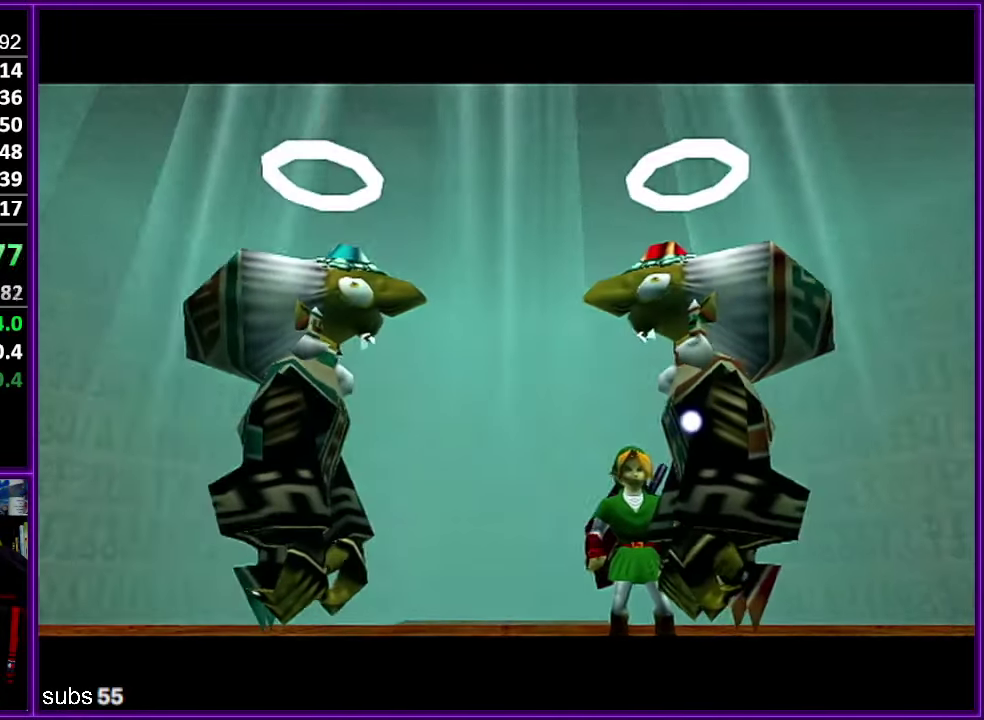
{"buttons": [], "left_stick": "center", "events": []}
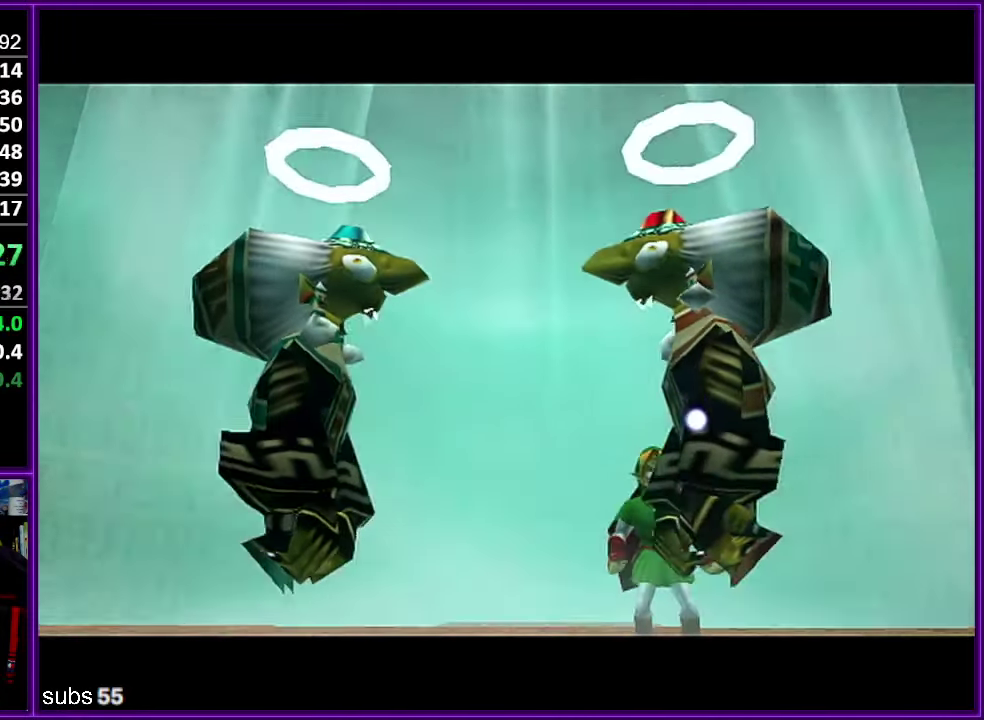
{"buttons": [], "left_stick": "center", "events": []}
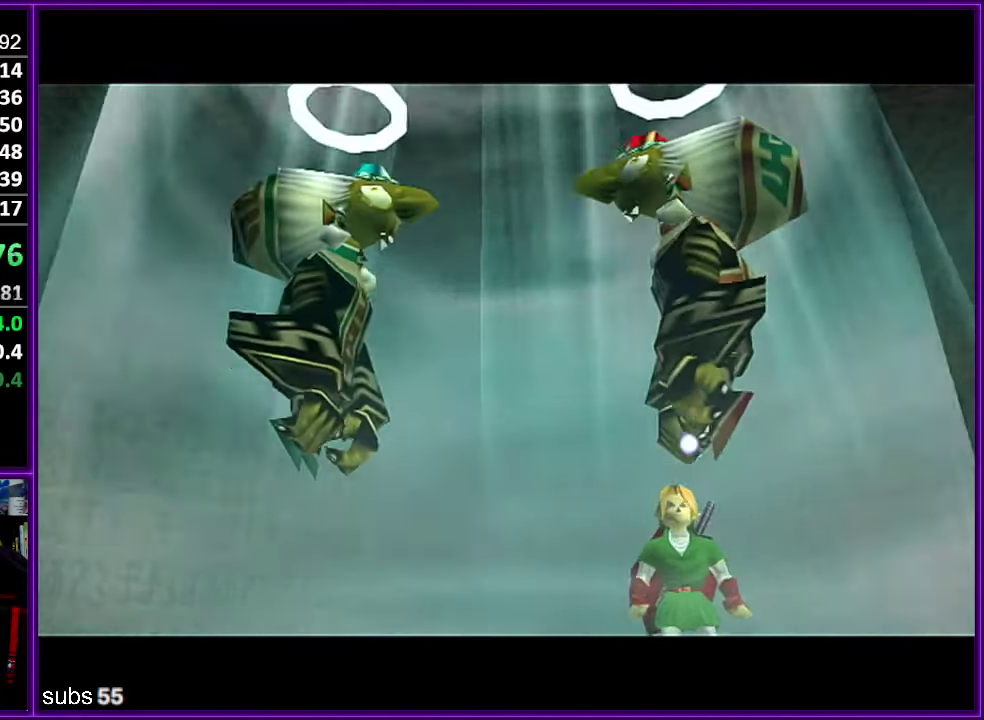
{"buttons": [], "left_stick": "center", "events": []}
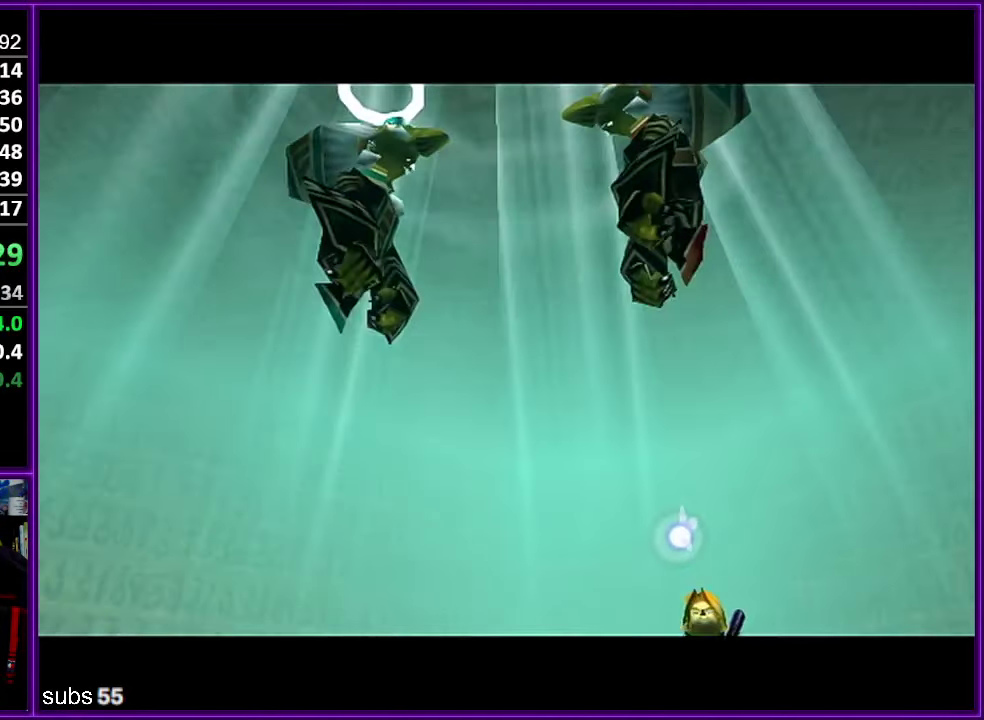
{"buttons": [], "left_stick": "center", "events": []}
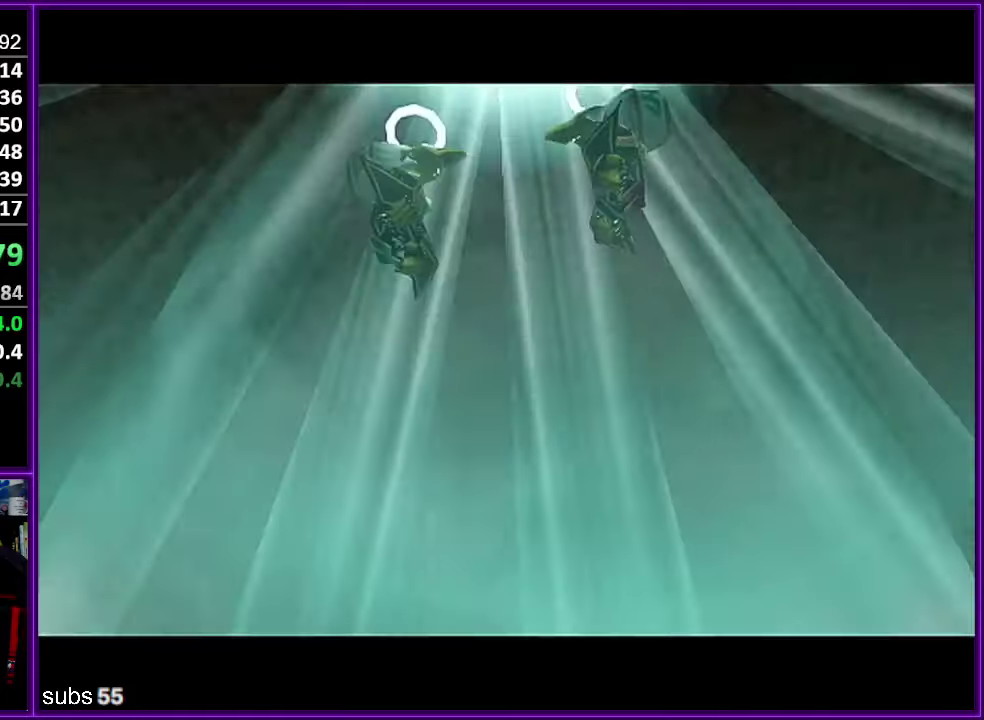
{"buttons": [], "left_stick": "center", "events": []}
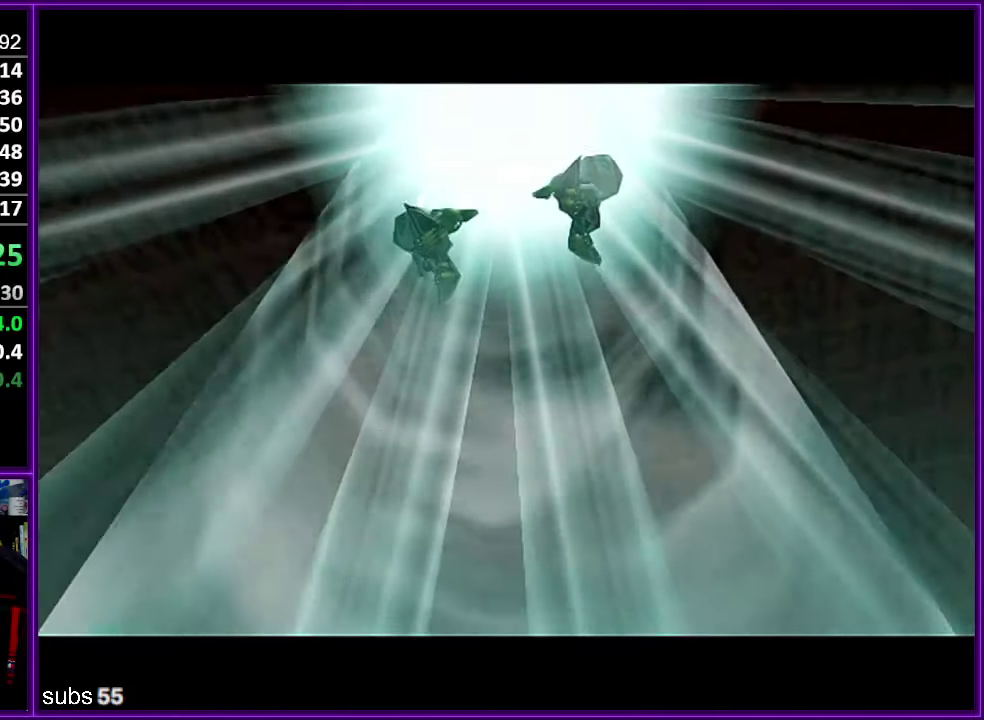
{"buttons": [], "left_stick": "center", "events": []}
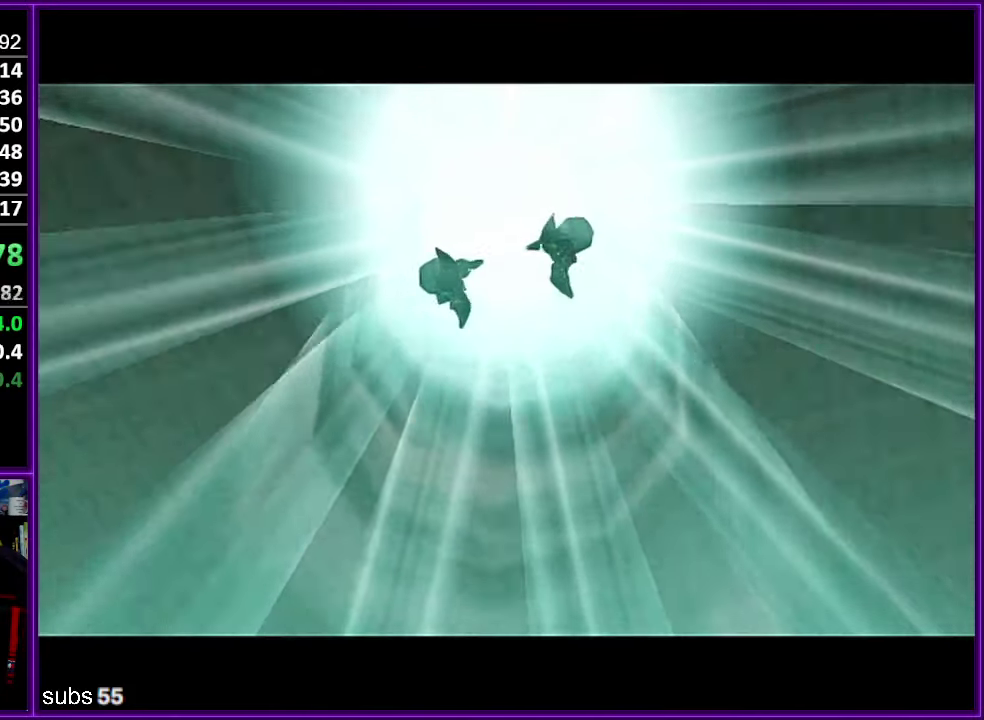
{"buttons": [], "left_stick": "center", "events": []}
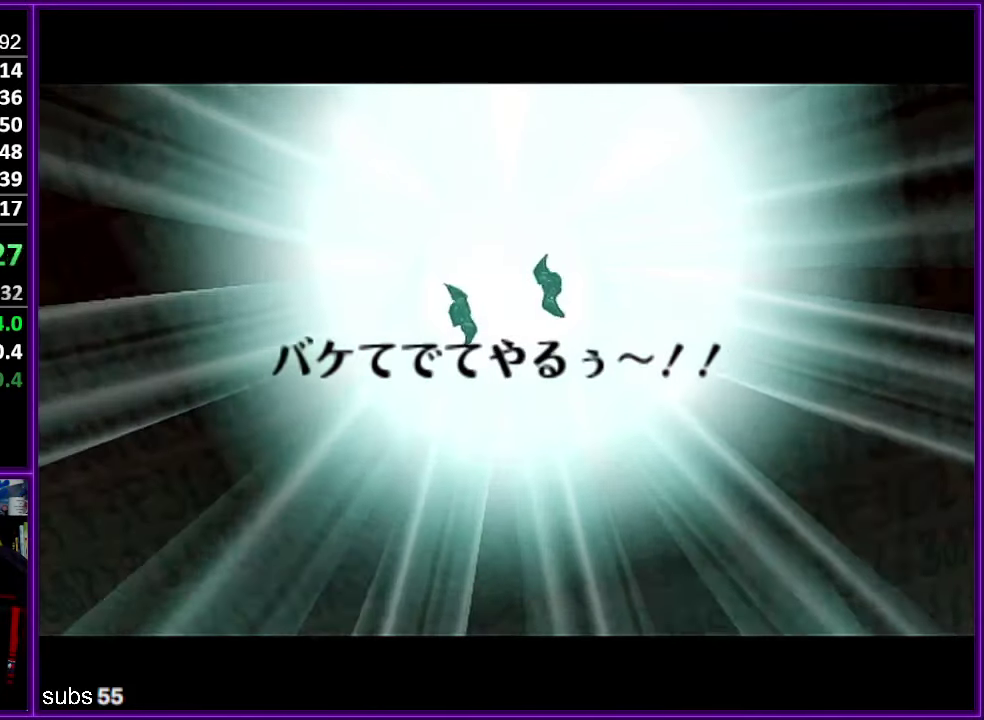
{"buttons": [], "left_stick": "center", "events": []}
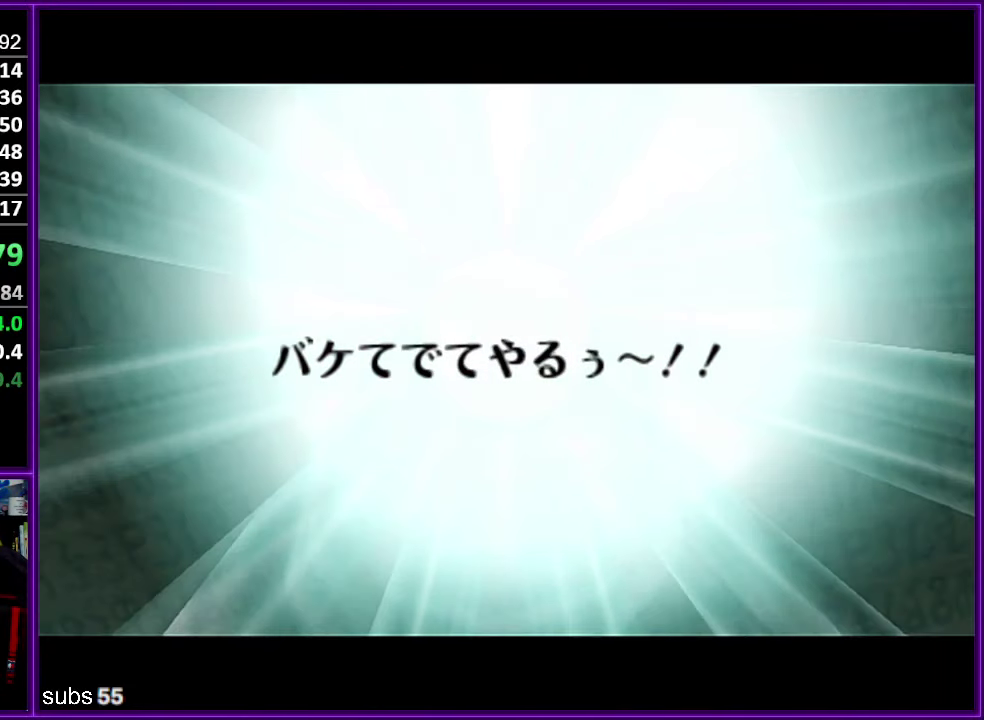
{"buttons": [], "left_stick": "left", "events": [[433, "left_stick", "left"]]}
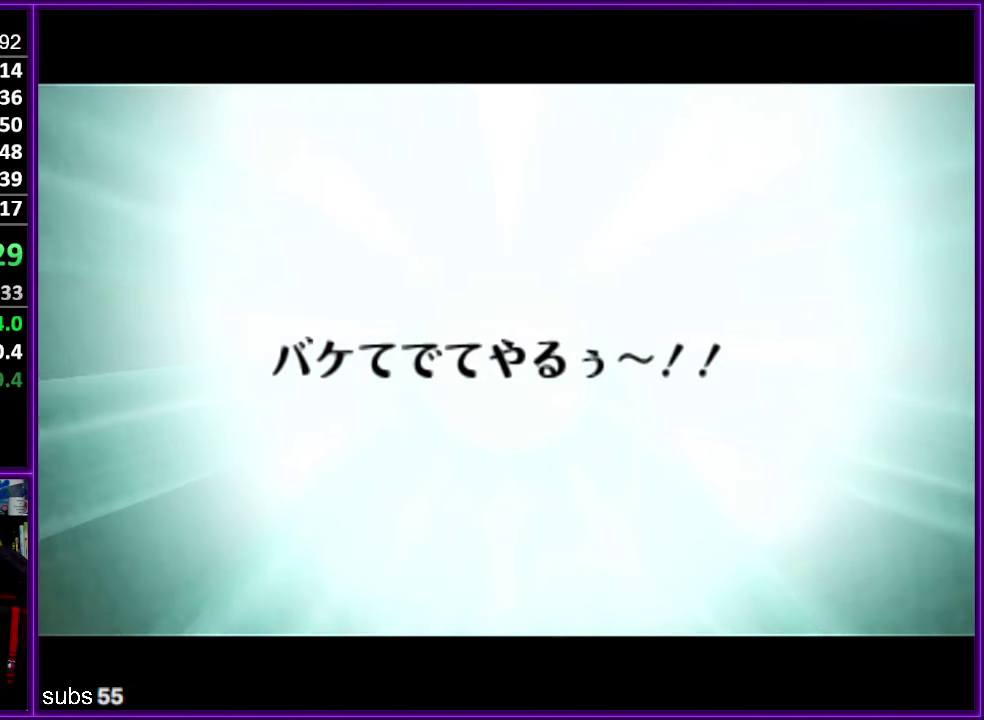
{"buttons": [], "left_stick": "left", "events": [[383, "left_stick", "down-left"], [433, "left_stick", "left"]]}
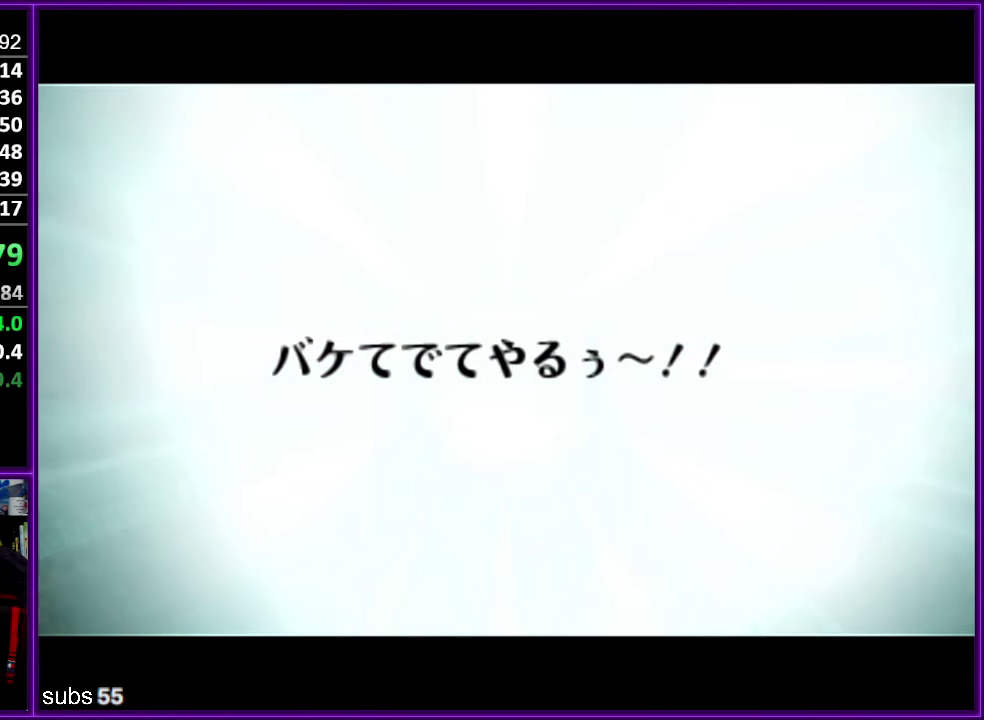
{"buttons": [], "left_stick": "left", "events": []}
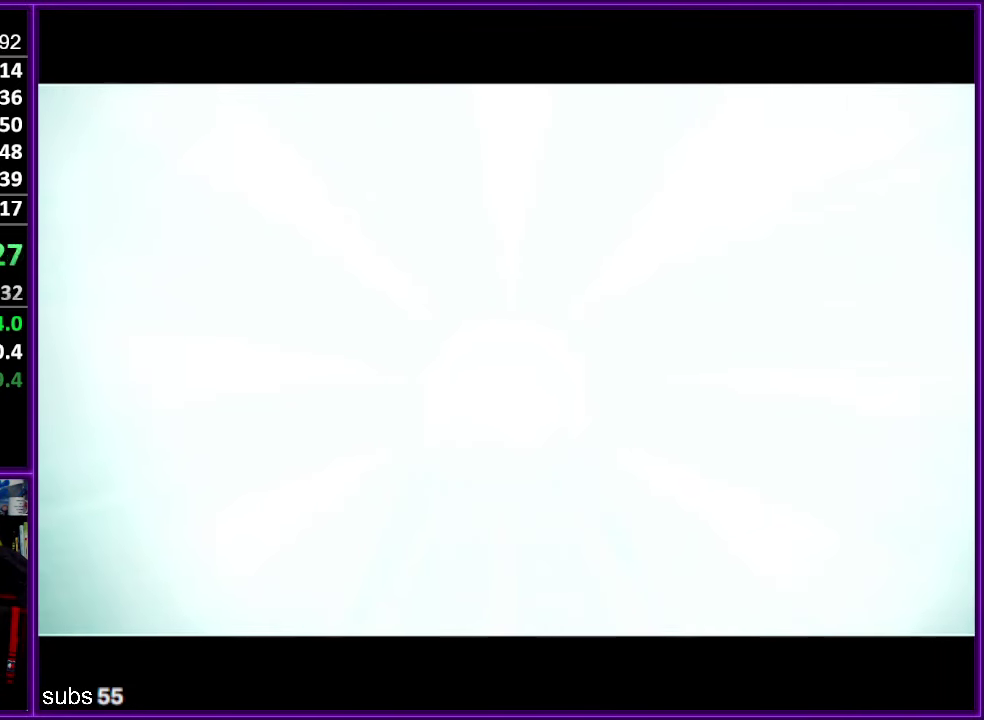
{"buttons": [], "left_stick": "left", "events": []}
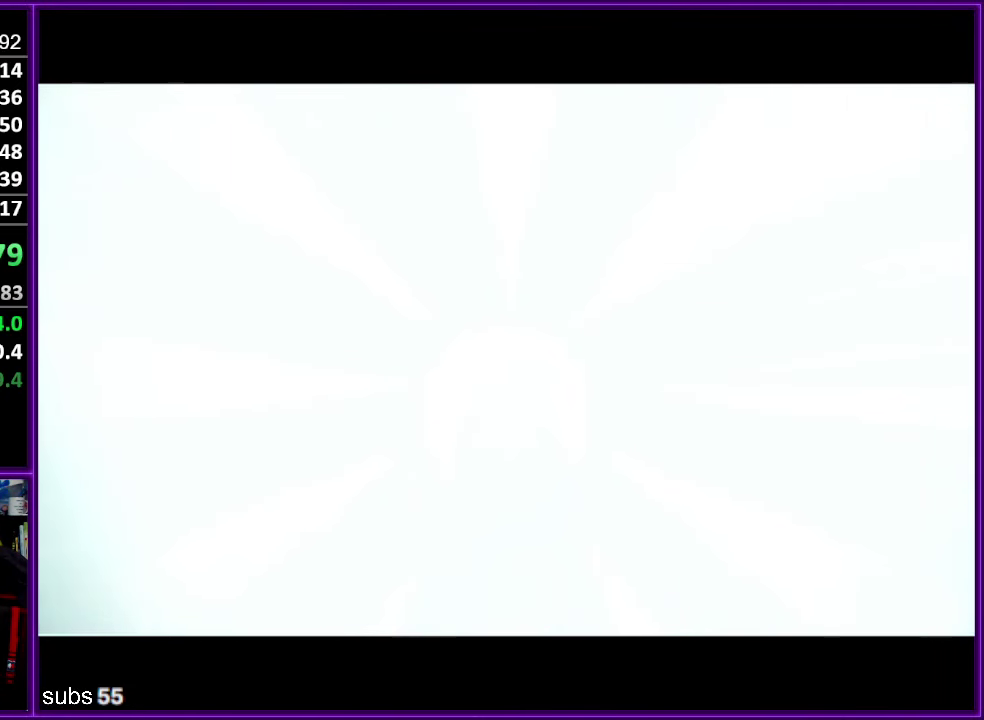
{"buttons": [], "left_stick": "left", "events": []}
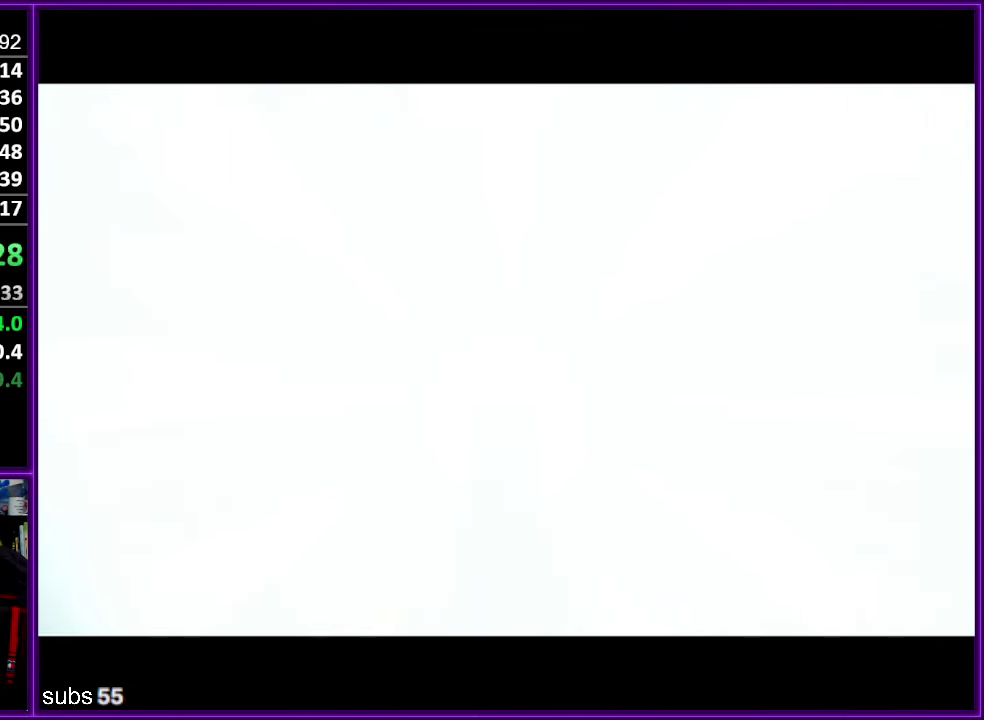
{"buttons": [], "left_stick": "left", "events": []}
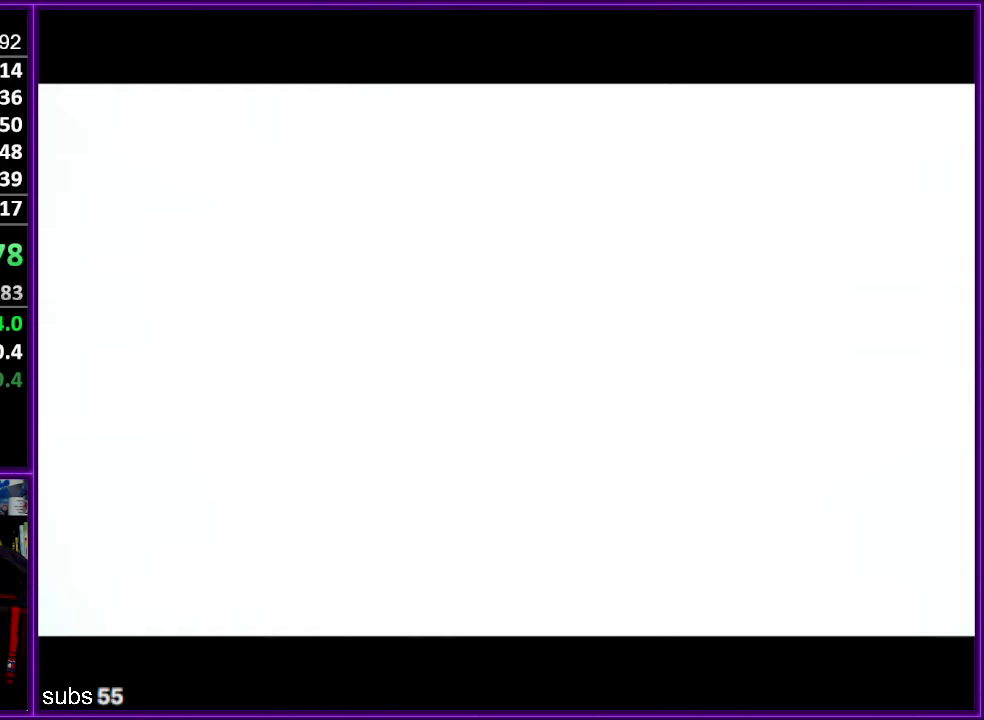
{"buttons": [], "left_stick": "left", "events": [[350, "A", "down"], [450, "A", "up"]]}
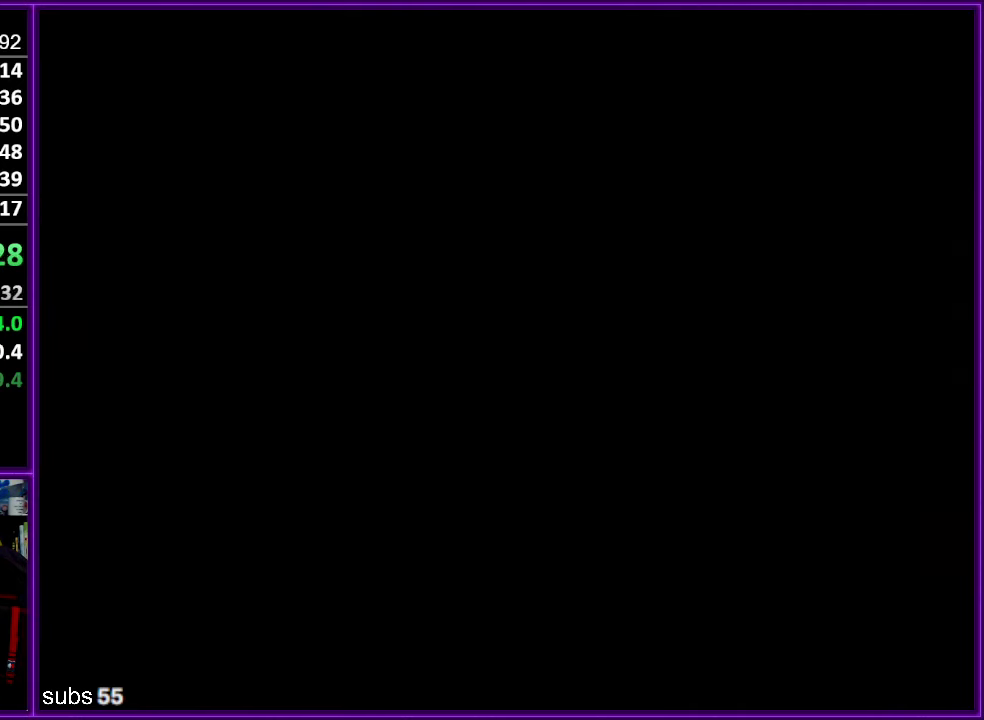
{"buttons": ["Z"], "left_stick": "up", "events": [[17, "A", "down"], [100, "A", "up"], [167, "A", "down"], [284, "A", "up"], [350, "A", "down"], [400, "Z", "down"], [417, "left_stick", "up-left"], [434, "A", "up"], [484, "left_stick", "up"]]}
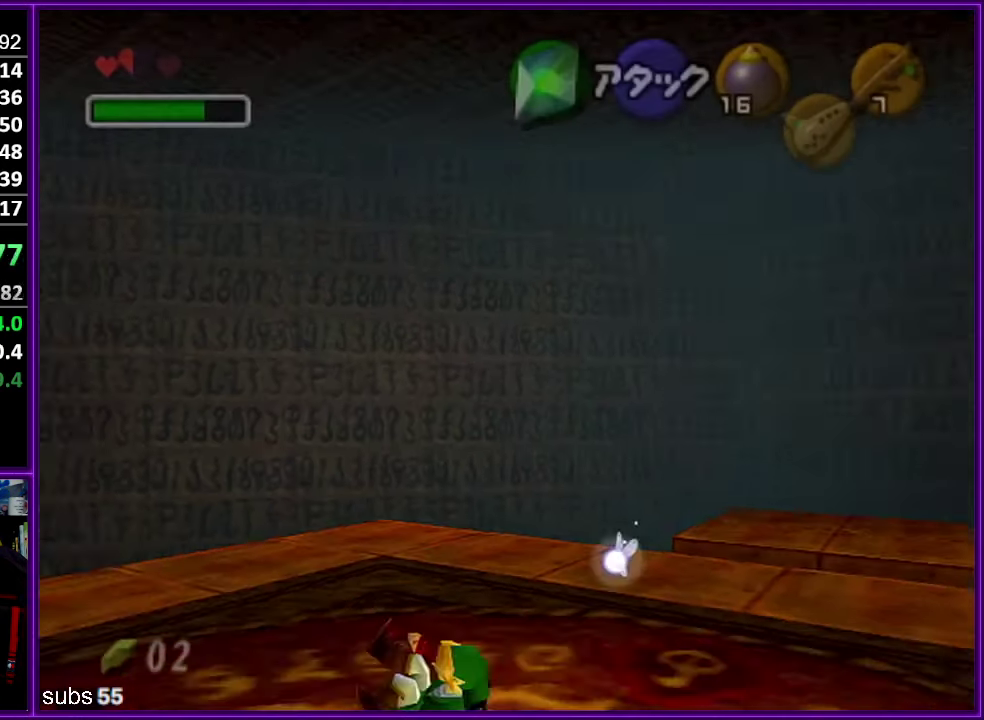
{"buttons": ["A"], "left_stick": "up", "events": [[84, "Z", "up"], [384, "A", "down"]]}
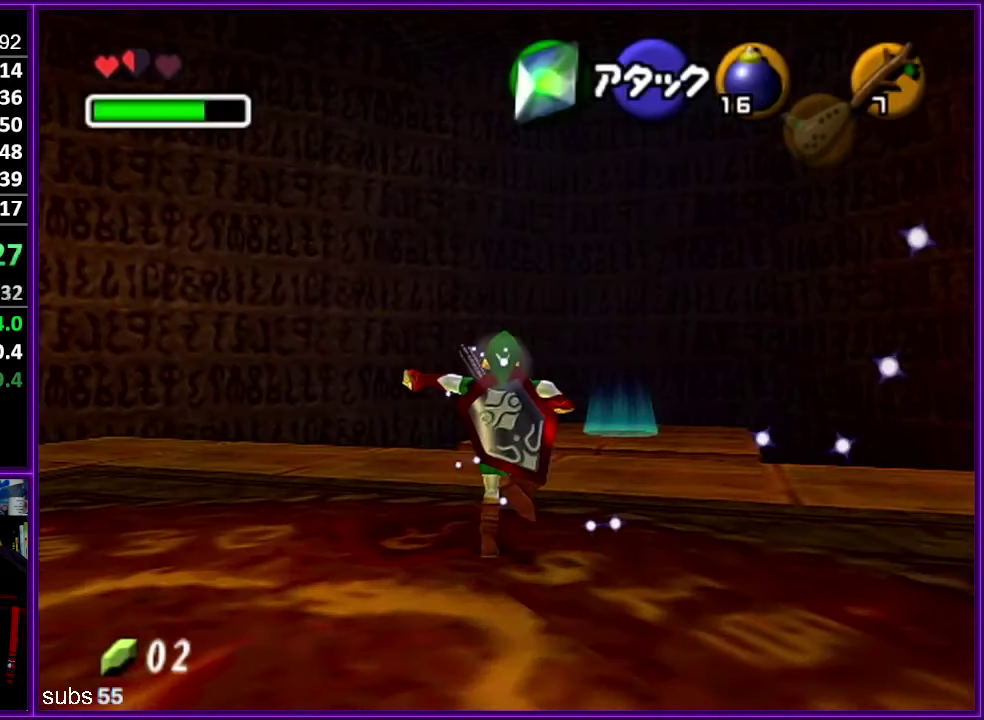
{"buttons": [], "left_stick": "up", "events": [[34, "A", "up"]]}
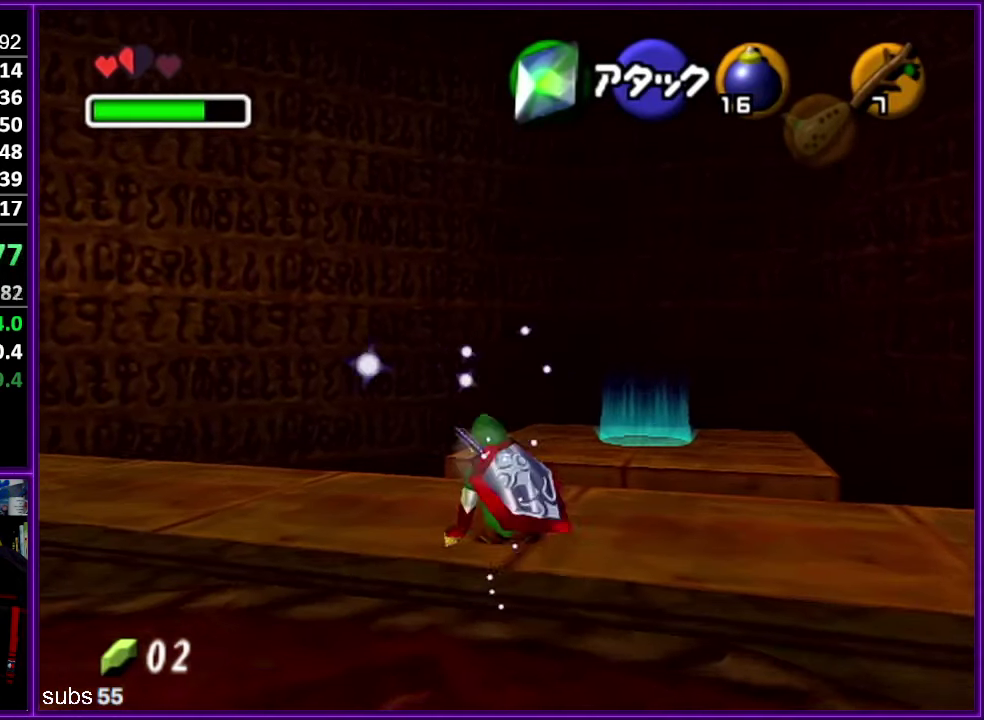
{"buttons": [], "left_stick": "up", "events": [[184, "A", "down"], [334, "A", "up"]]}
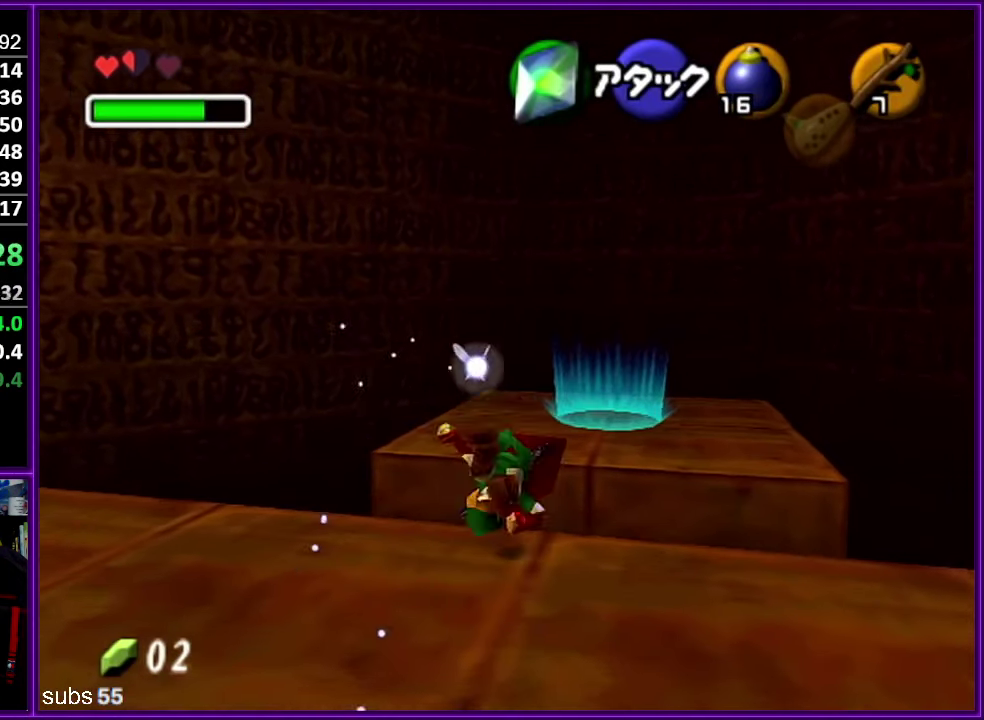
{"buttons": [], "left_stick": "up-right", "events": [[150, "left_stick", "up-right"]]}
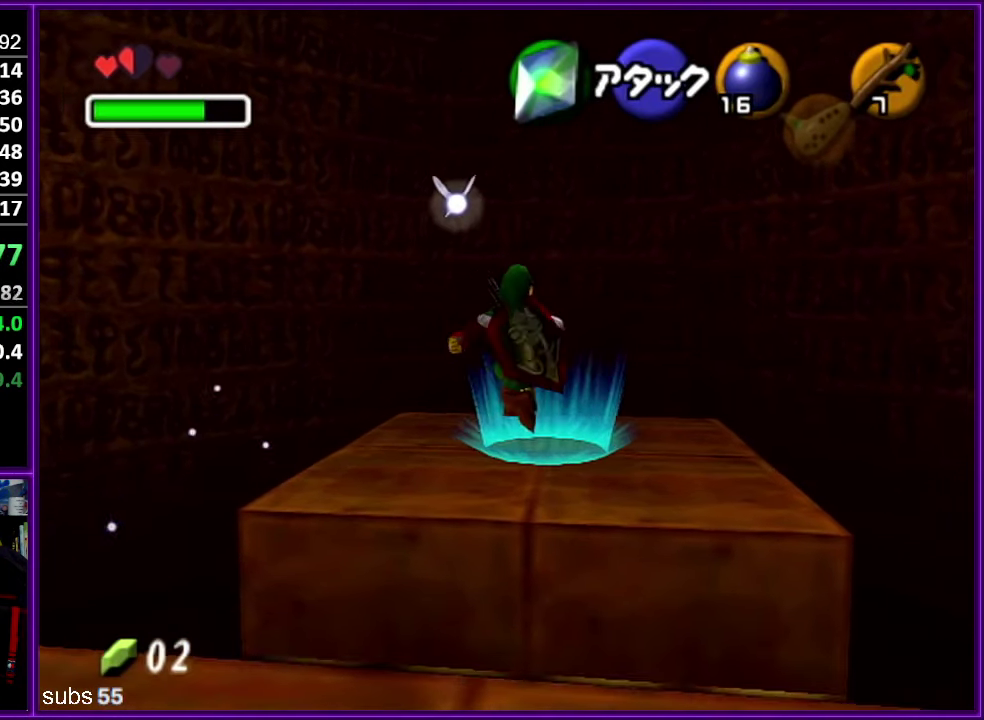
{"buttons": [], "left_stick": "up", "events": [[34, "left_stick", "up"]]}
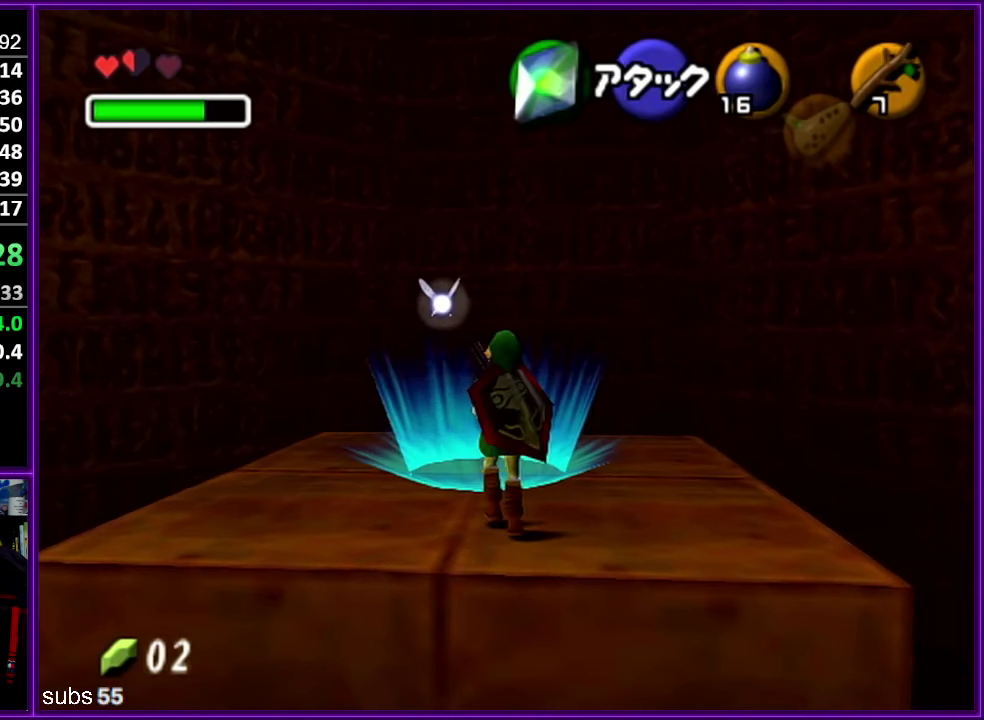
{"buttons": [], "left_stick": "center", "events": [[284, "B", "down"], [284, "left_stick", "center"], [367, "B", "up"]]}